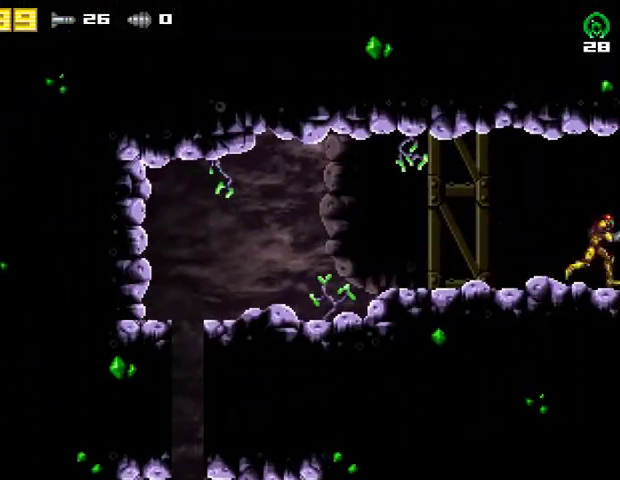
Gameplay with a controller (PlayStation layout); each line is a JSON object with the inputs held at the frame after it. "events" lists button and stick changes between this image and that frame as [ms after this image, input, new state], when the widget could be followed in between. Not read: R1 left_stick.
{"buttons": ["DPAD_RIGHT"], "right_stick": "center", "events": []}
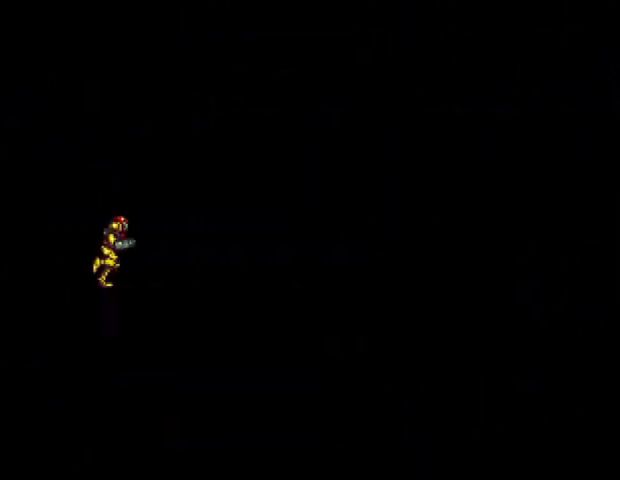
{"buttons": ["DPAD_RIGHT"], "right_stick": "center", "events": []}
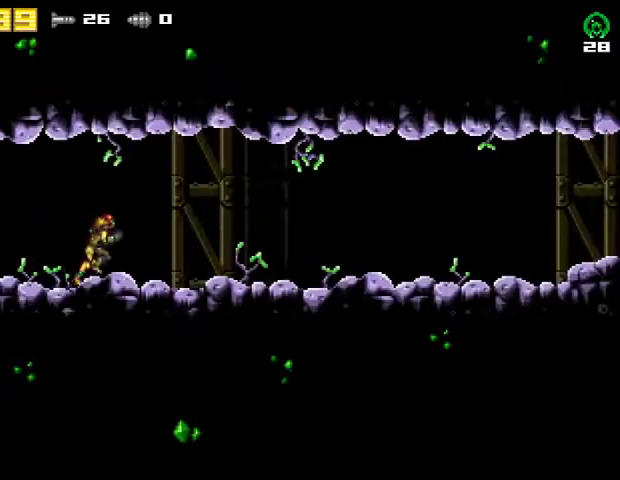
{"buttons": ["DPAD_RIGHT"], "right_stick": "center", "events": []}
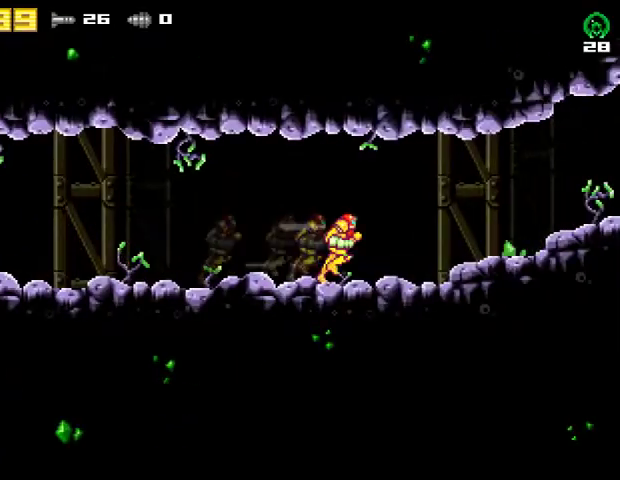
{"buttons": ["DPAD_RIGHT"], "right_stick": "center", "events": [[167, "CROSS", "down"], [233, "CROSS", "up"], [233, "R2", "down"], [367, "R2", "up"]]}
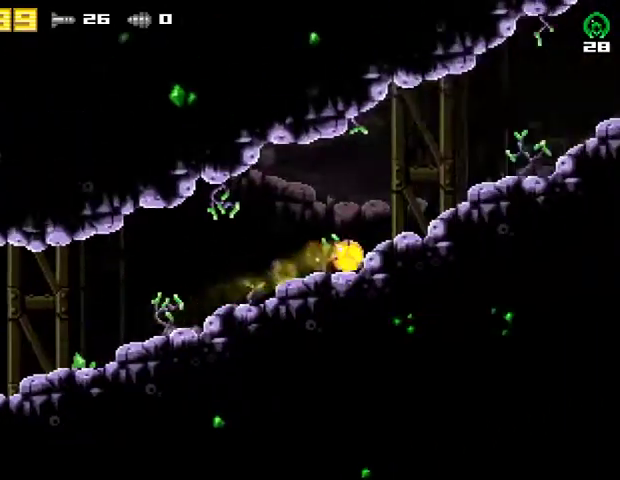
{"buttons": ["DPAD_RIGHT"], "right_stick": "center", "events": []}
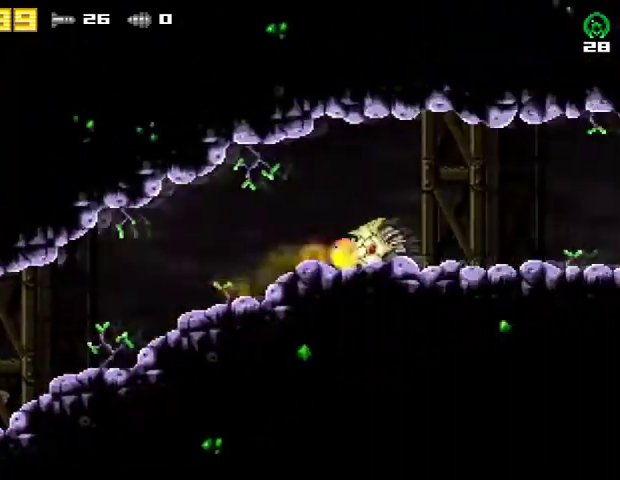
{"buttons": ["DPAD_RIGHT"], "right_stick": "center", "events": []}
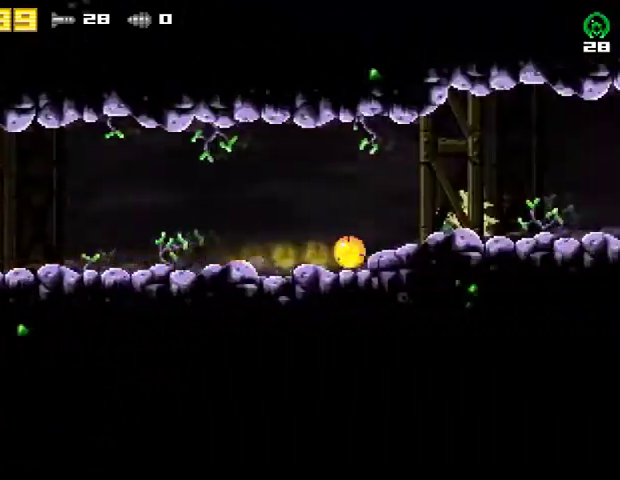
{"buttons": ["DPAD_RIGHT"], "right_stick": "center", "events": []}
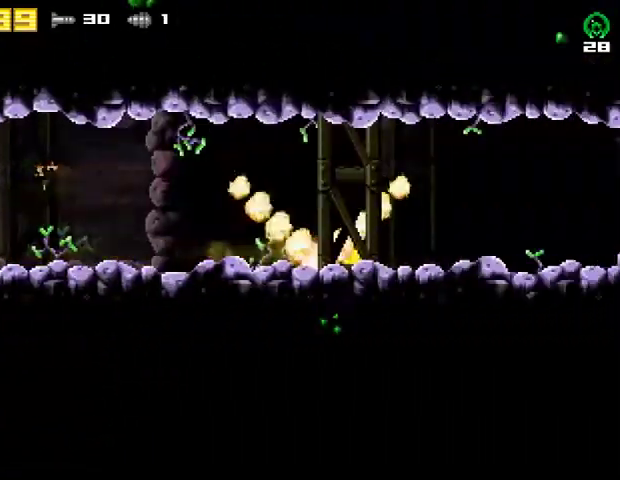
{"buttons": ["DPAD_RIGHT"], "right_stick": "center", "events": []}
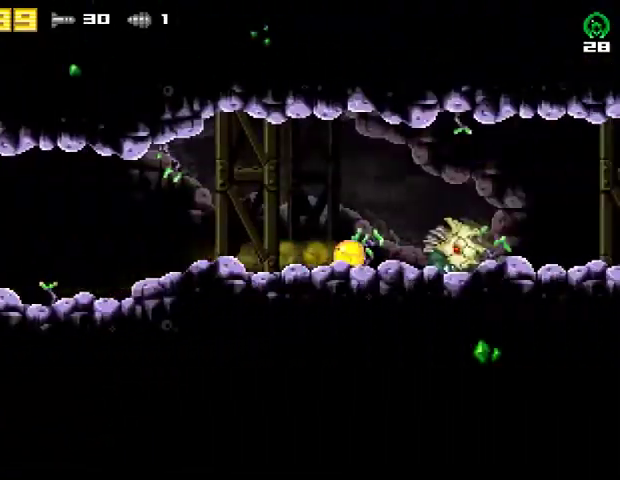
{"buttons": ["DPAD_RIGHT"], "right_stick": "center", "events": []}
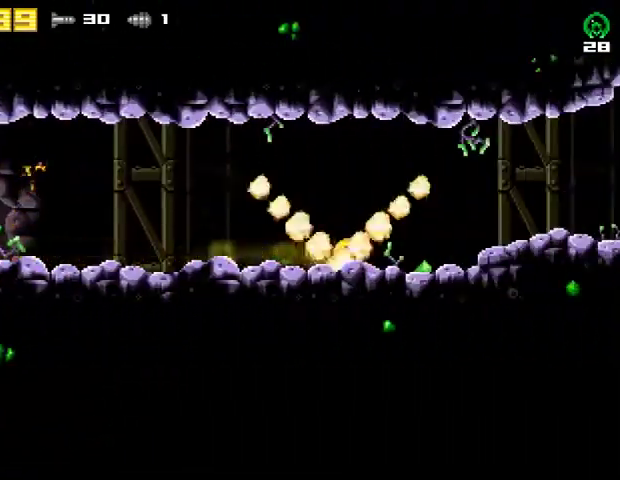
{"buttons": ["DPAD_RIGHT"], "right_stick": "center", "events": []}
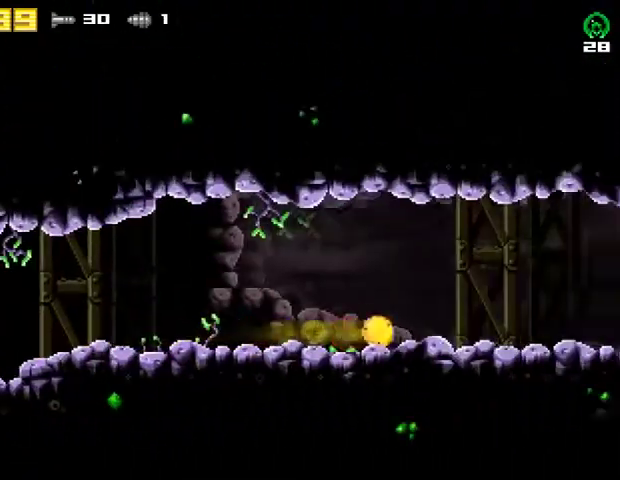
{"buttons": ["DPAD_RIGHT"], "right_stick": "center", "events": []}
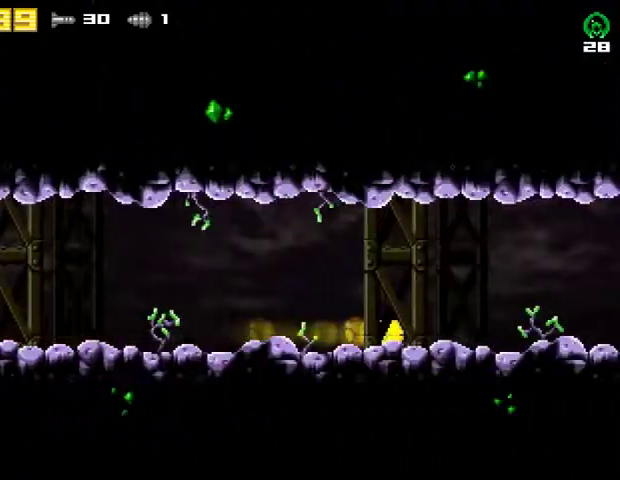
{"buttons": ["DPAD_RIGHT"], "right_stick": "center", "events": []}
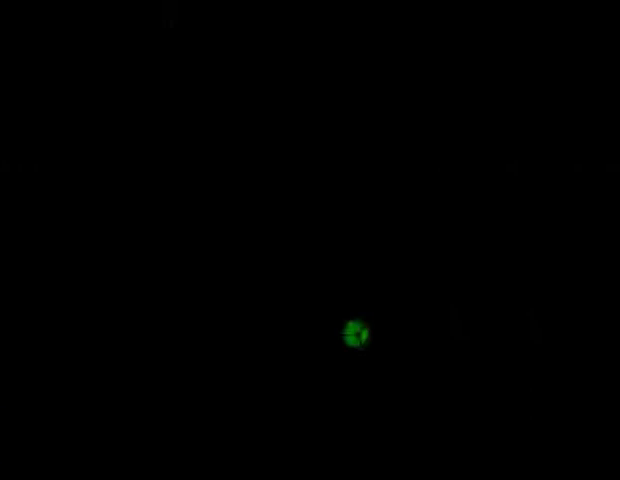
{"buttons": ["DPAD_RIGHT"], "right_stick": "center", "events": []}
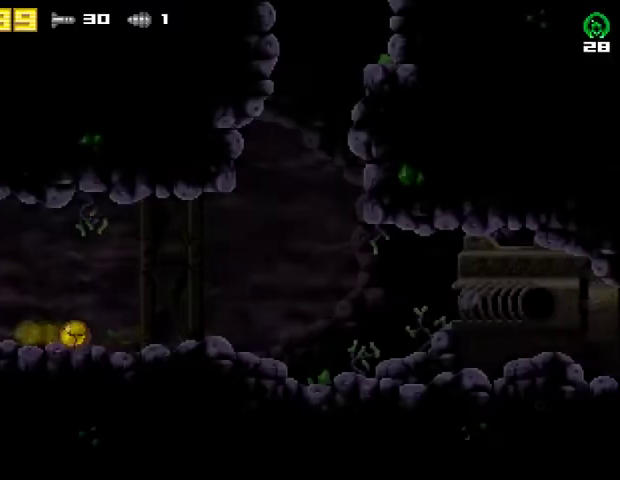
{"buttons": ["R2", "DPAD_RIGHT"], "right_stick": "center", "events": [[167, "DPAD_DOWN", "down"], [167, "DPAD_RIGHT", "up"], [300, "DPAD_RIGHT", "down"], [333, "DPAD_DOWN", "up"], [467, "R2", "down"]]}
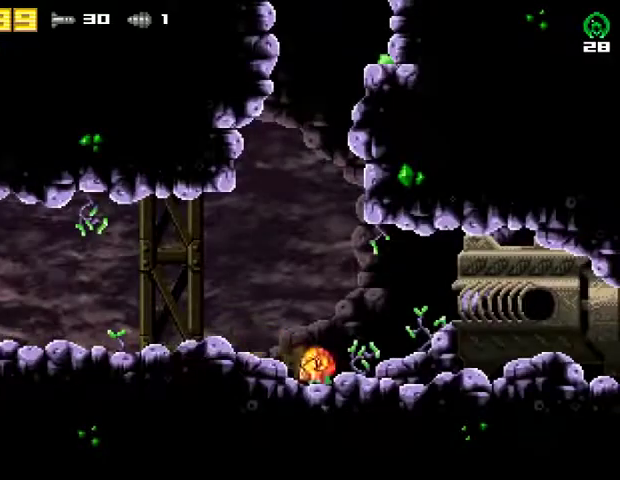
{"buttons": ["DPAD_LEFT"], "right_stick": "center", "events": [[67, "CROSS", "down"], [133, "R2", "up"], [333, "DPAD_RIGHT", "up"], [367, "DPAD_LEFT", "down"], [400, "CROSS", "up"]]}
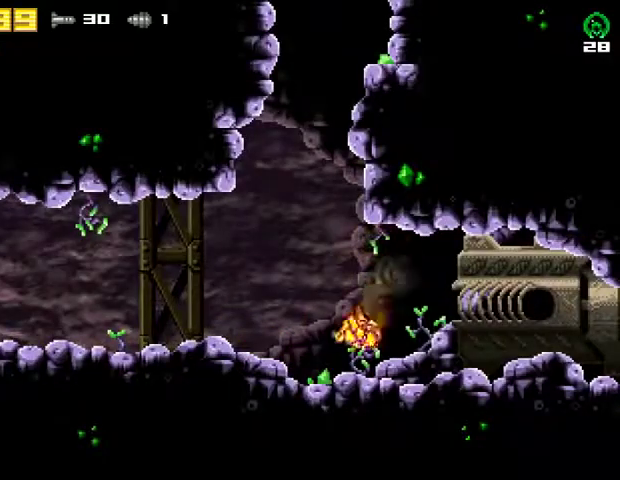
{"buttons": ["DPAD_RIGHT"], "right_stick": "center", "events": [[400, "DPAD_LEFT", "up"], [467, "DPAD_RIGHT", "down"]]}
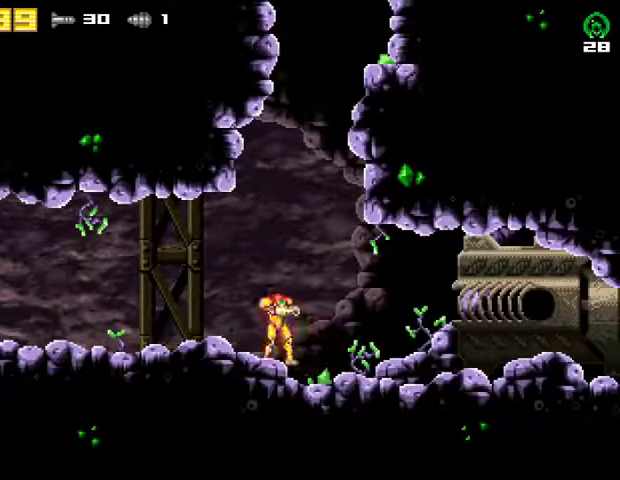
{"buttons": ["DPAD_LEFT"], "right_stick": "center", "events": [[200, "DPAD_RIGHT", "up"], [333, "CROSS", "down"], [400, "CROSS", "up"], [400, "DPAD_LEFT", "down"]]}
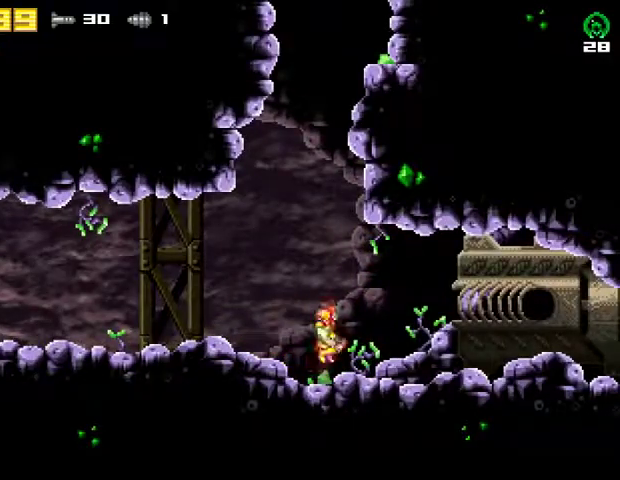
{"buttons": ["DPAD_RIGHT"], "right_stick": "center", "events": [[100, "DPAD_DOWN", "down"], [100, "DPAD_LEFT", "up"], [333, "DPAD_DOWN", "up"], [333, "DPAD_UP", "down"], [467, "DPAD_RIGHT", "down"], [467, "DPAD_UP", "up"]]}
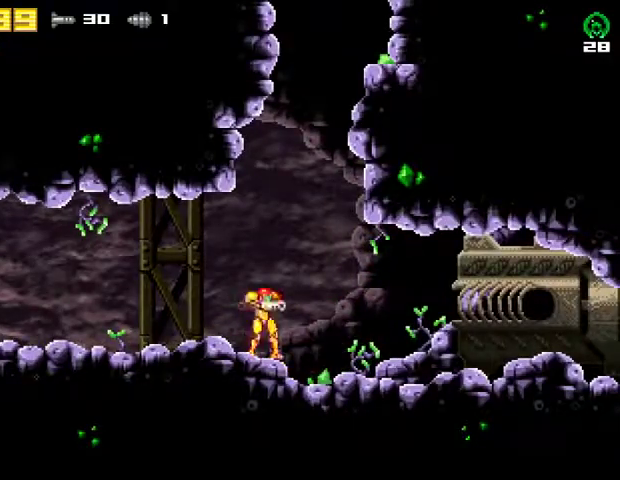
{"buttons": ["CROSS", "DPAD_LEFT"], "right_stick": "center", "events": [[100, "CROSS", "down"], [433, "CROSS", "up"], [433, "DPAD_RIGHT", "up"], [467, "DPAD_LEFT", "down"], [500, "CROSS", "down"]]}
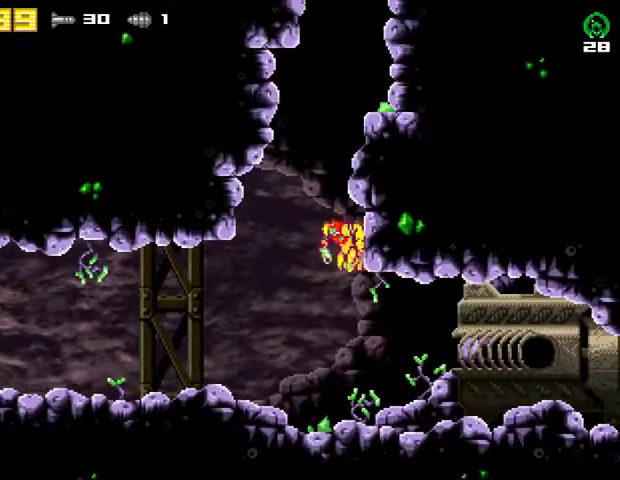
{"buttons": ["CROSS", "DPAD_RIGHT"], "right_stick": "center", "events": [[33, "DPAD_LEFT", "up"], [67, "DPAD_RIGHT", "down"], [267, "CROSS", "up"], [267, "DPAD_RIGHT", "up"], [300, "DPAD_LEFT", "down"], [333, "CROSS", "down"], [367, "DPAD_LEFT", "up"], [400, "DPAD_RIGHT", "down"]]}
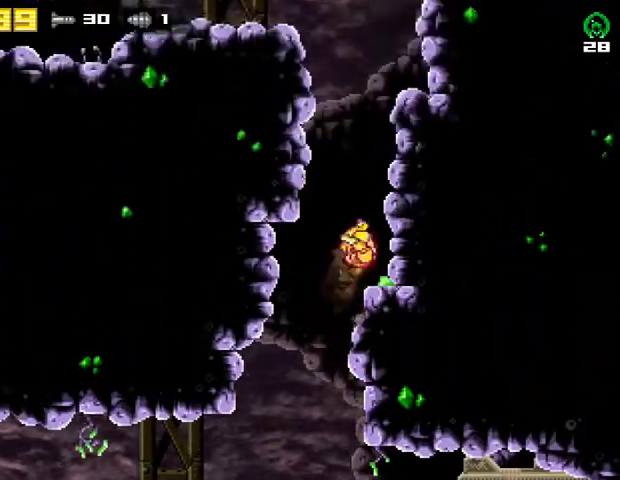
{"buttons": ["DPAD_LEFT"], "right_stick": "center", "events": [[33, "CROSS", "up"], [233, "CROSS", "down"], [467, "CROSS", "up"], [467, "DPAD_RIGHT", "up"], [500, "DPAD_LEFT", "down"]]}
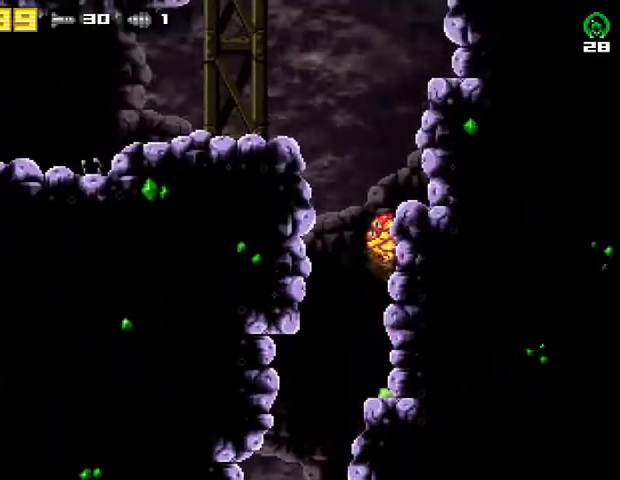
{"buttons": ["CROSS", "DPAD_LEFT"], "right_stick": "center", "events": [[33, "CROSS", "down"], [300, "CROSS", "up"], [467, "CROSS", "down"]]}
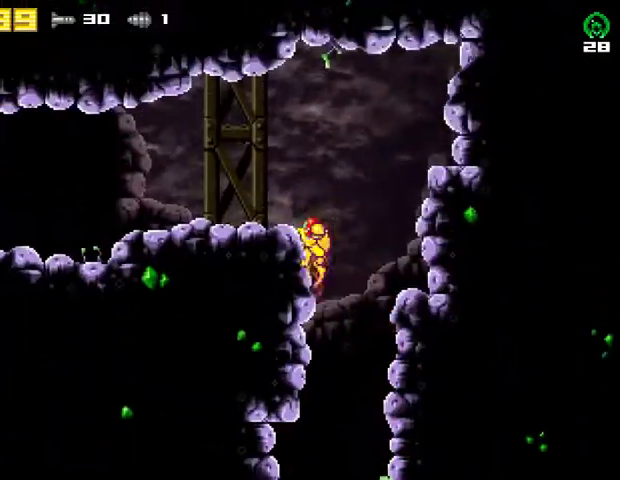
{"buttons": ["DPAD_LEFT"], "right_stick": "center", "events": [[100, "CROSS", "up"], [267, "R2", "down"], [500, "R2", "up"]]}
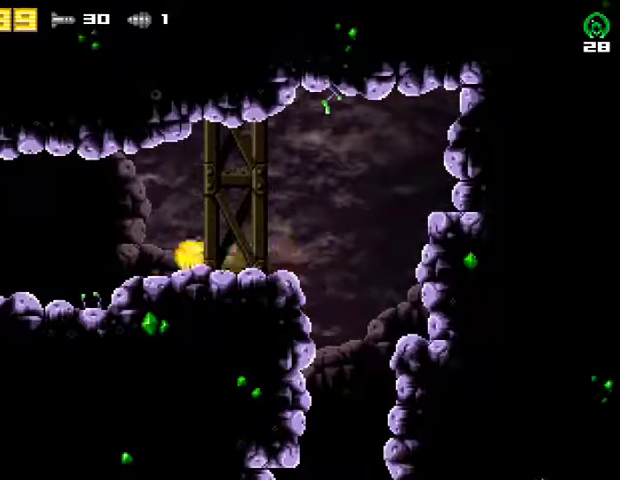
{"buttons": ["DPAD_LEFT"], "right_stick": "center", "events": [[267, "DPAD_LEFT", "up"], [300, "R2", "down"], [367, "CROSS", "down"], [433, "CROSS", "up"], [433, "DPAD_LEFT", "down"], [433, "R2", "up"]]}
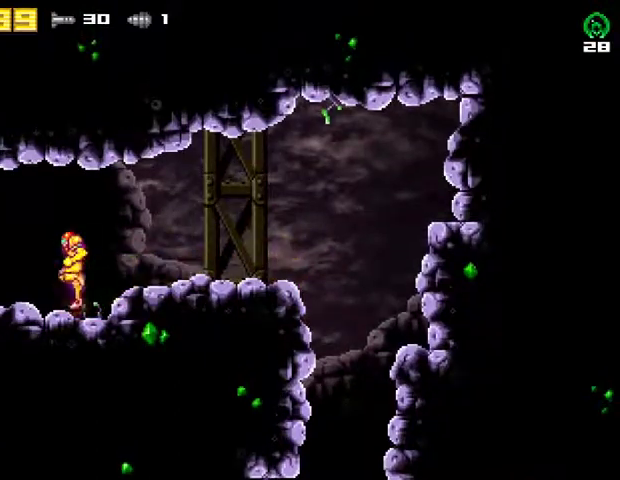
{"buttons": ["DPAD_LEFT"], "right_stick": "center", "events": []}
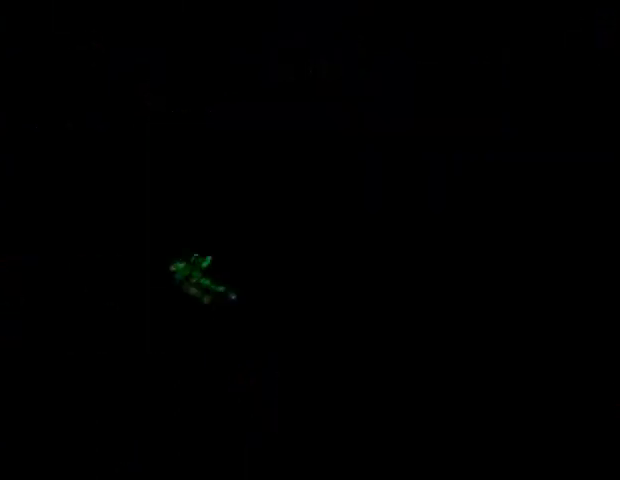
{"buttons": ["DPAD_LEFT"], "right_stick": "center", "events": []}
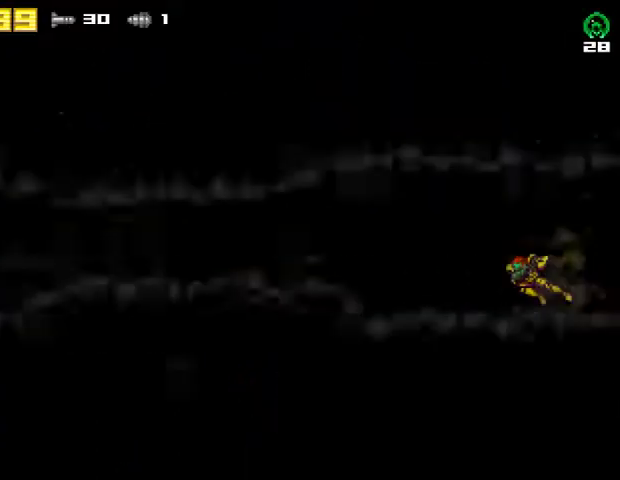
{"buttons": ["DPAD_LEFT"], "right_stick": "center", "events": []}
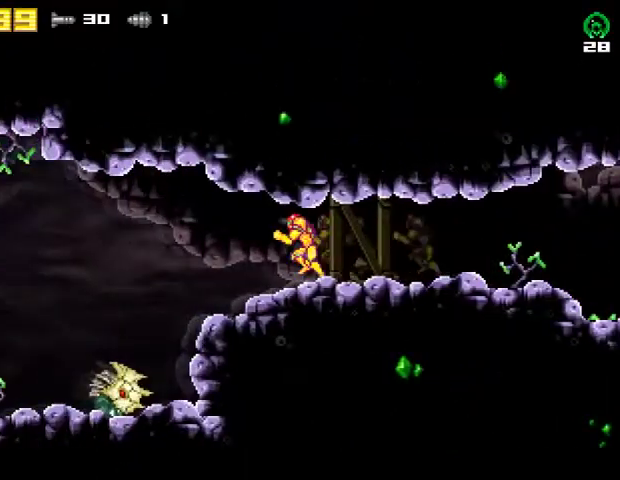
{"buttons": ["DPAD_LEFT"], "right_stick": "center", "events": [[133, "CROSS", "down"], [200, "R2", "down"], [367, "R2", "up"], [400, "CROSS", "up"]]}
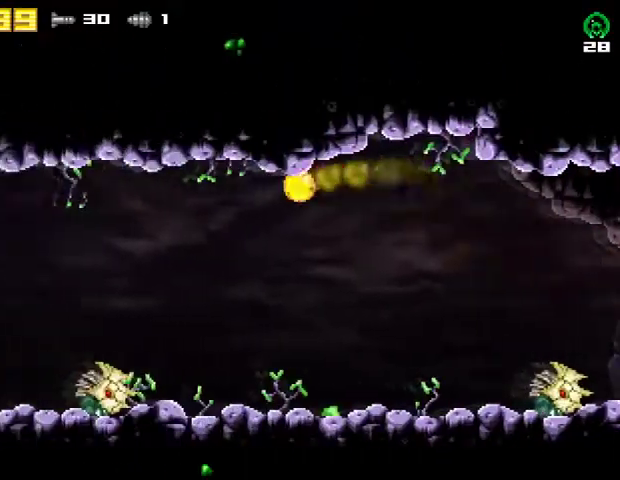
{"buttons": ["R2", "DPAD_LEFT"], "right_stick": "center", "events": [[200, "R2", "down"], [233, "CROSS", "down"], [400, "R2", "up"], [433, "CROSS", "up"], [500, "R2", "down"]]}
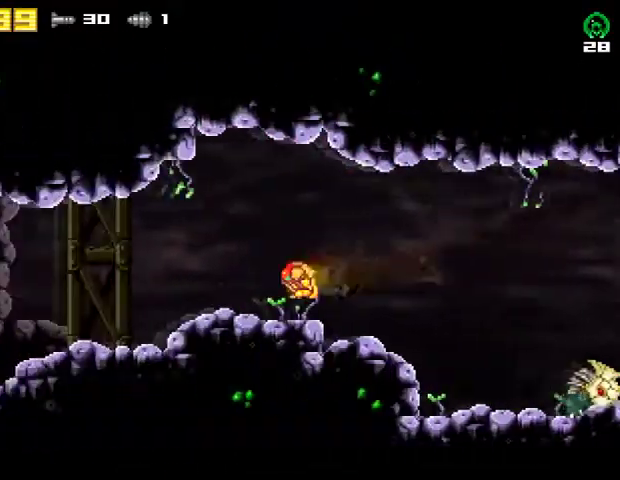
{"buttons": ["DPAD_LEFT"], "right_stick": "center", "events": [[133, "R2", "up"]]}